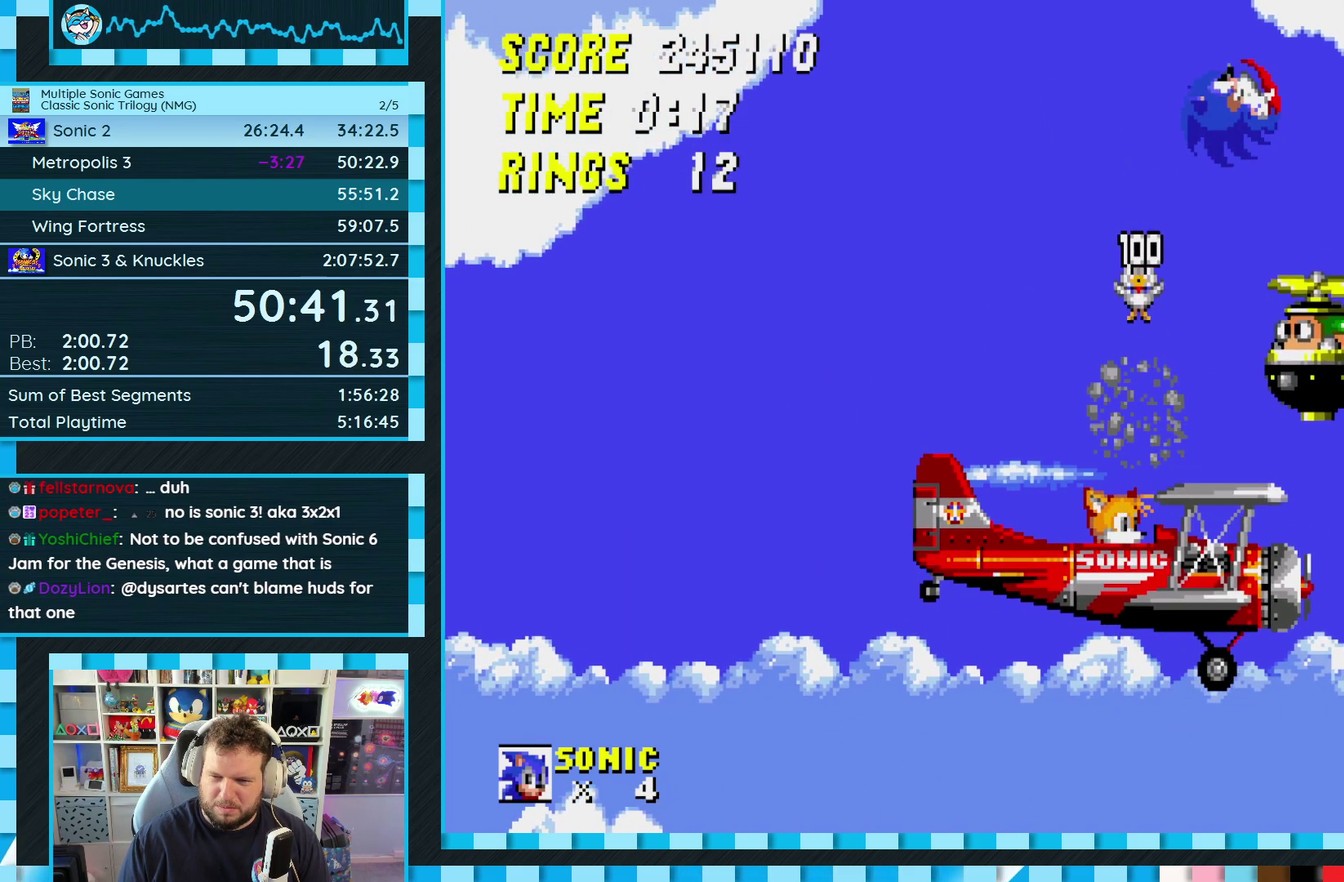
Gameplay with a controller (Xbox layout); each line is a JSON object with the inputs held at the frame after it. "events" lists button and stick changes between this image and that frame as [ms after this image, input, new state], when the widget could be followed in between. Not read: L2 L3 R2 R3.
{"buttons": ["A"], "events": [[150, "DPAD_RIGHT", "down"], [400, "DPAD_RIGHT", "up"]]}
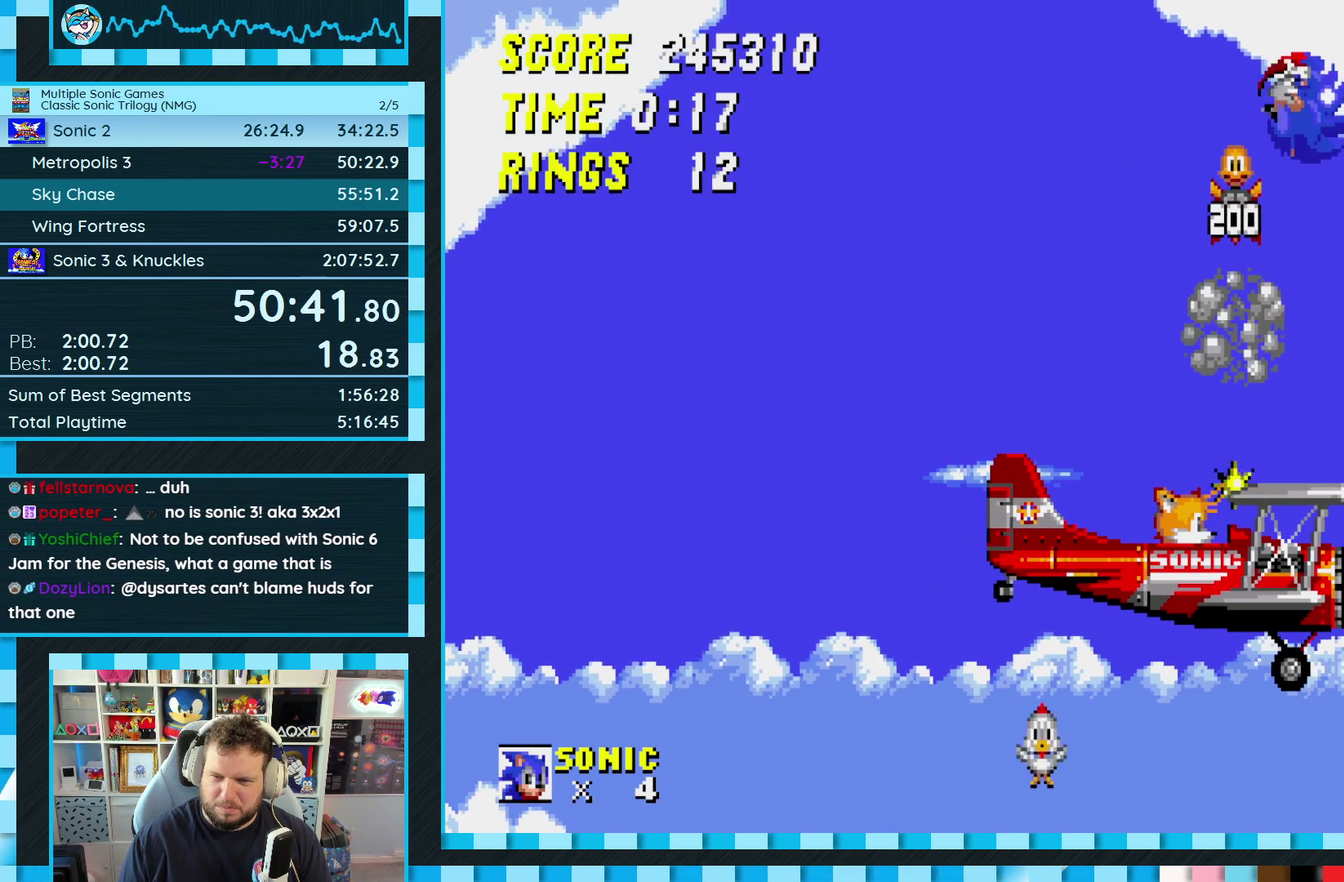
{"buttons": ["DPAD_LEFT"], "events": [[283, "DPAD_LEFT", "down"], [450, "A", "up"]]}
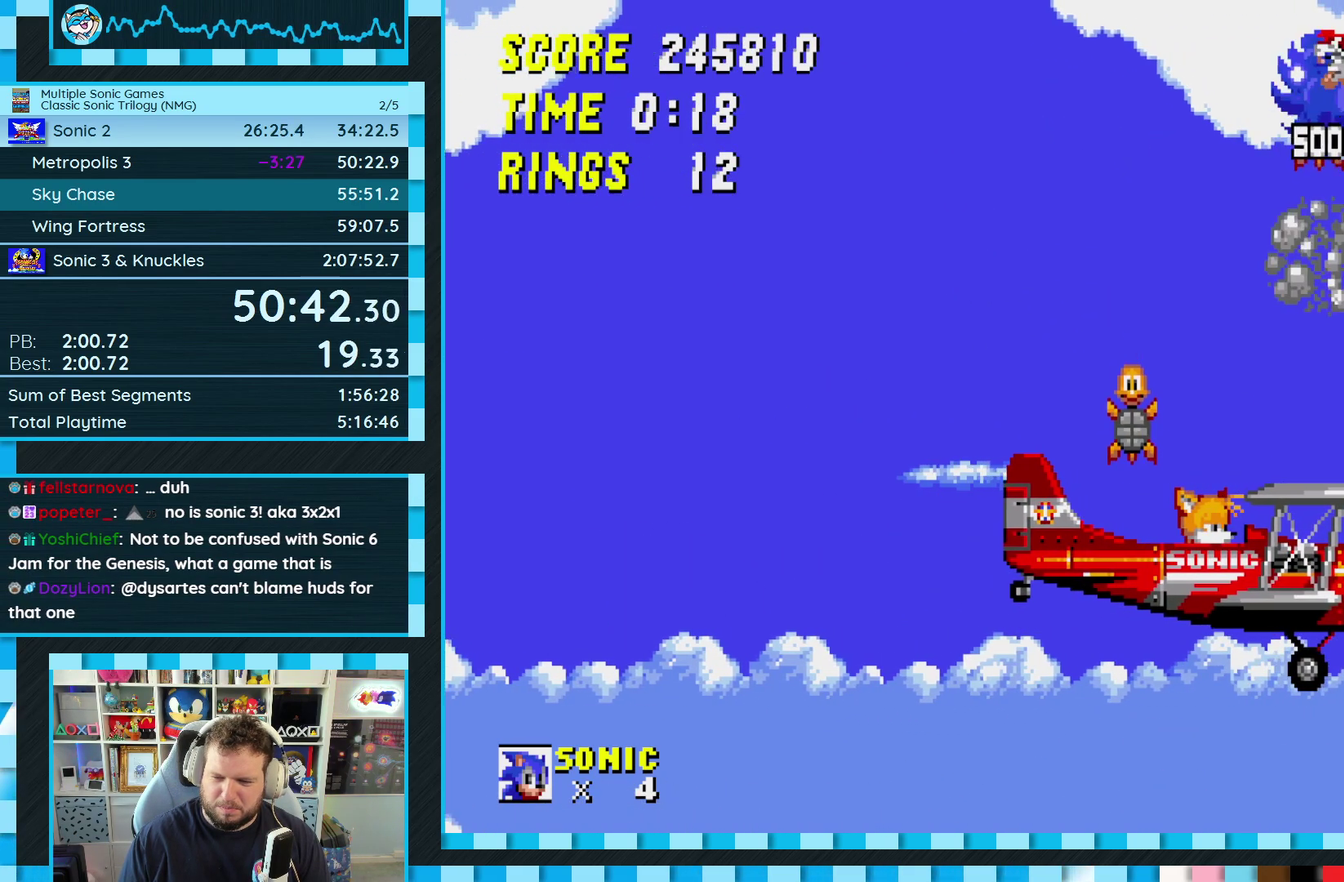
{"buttons": ["DPAD_LEFT"], "events": []}
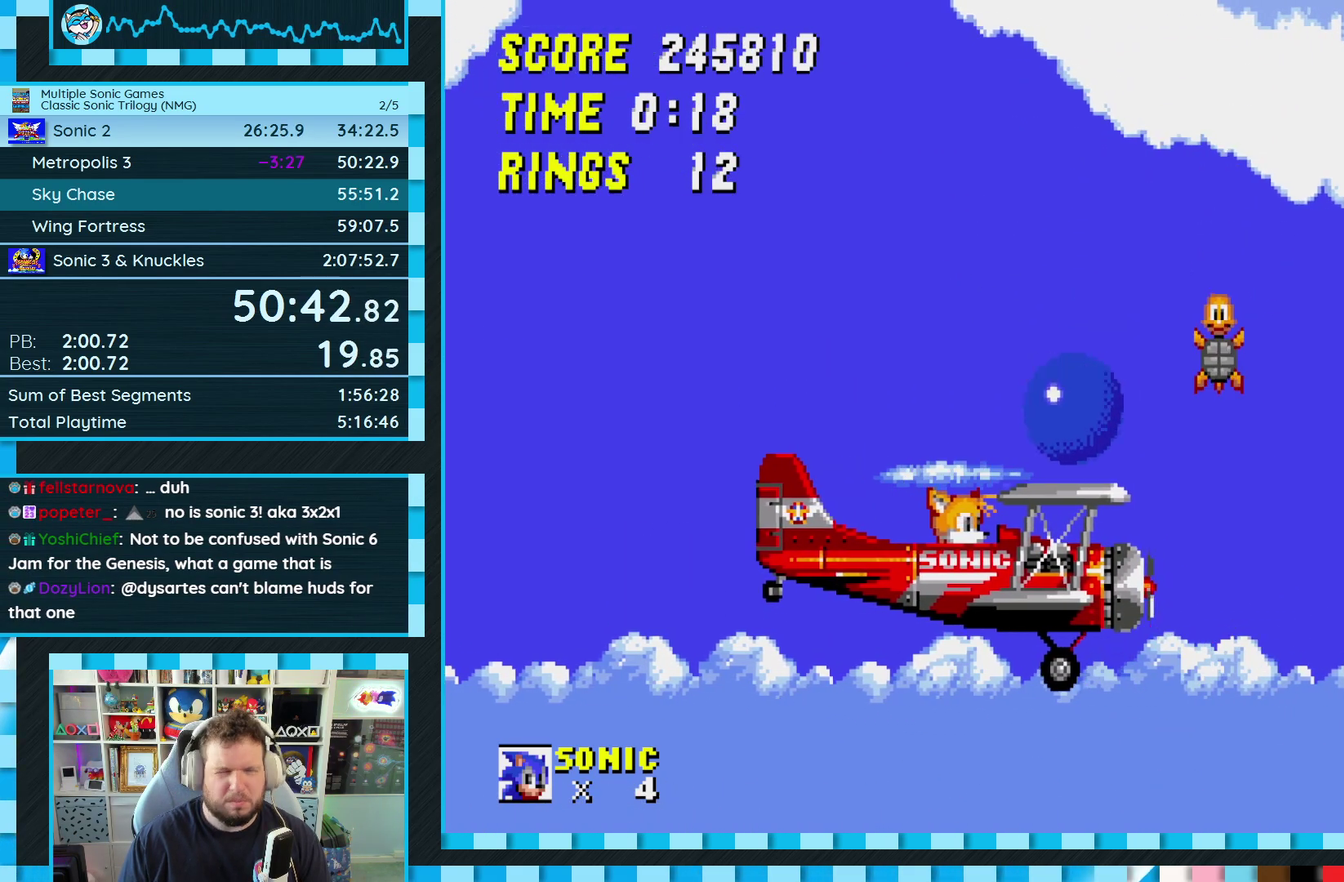
{"buttons": ["DPAD_RIGHT"], "events": [[200, "DPAD_LEFT", "up"], [433, "DPAD_RIGHT", "down"]]}
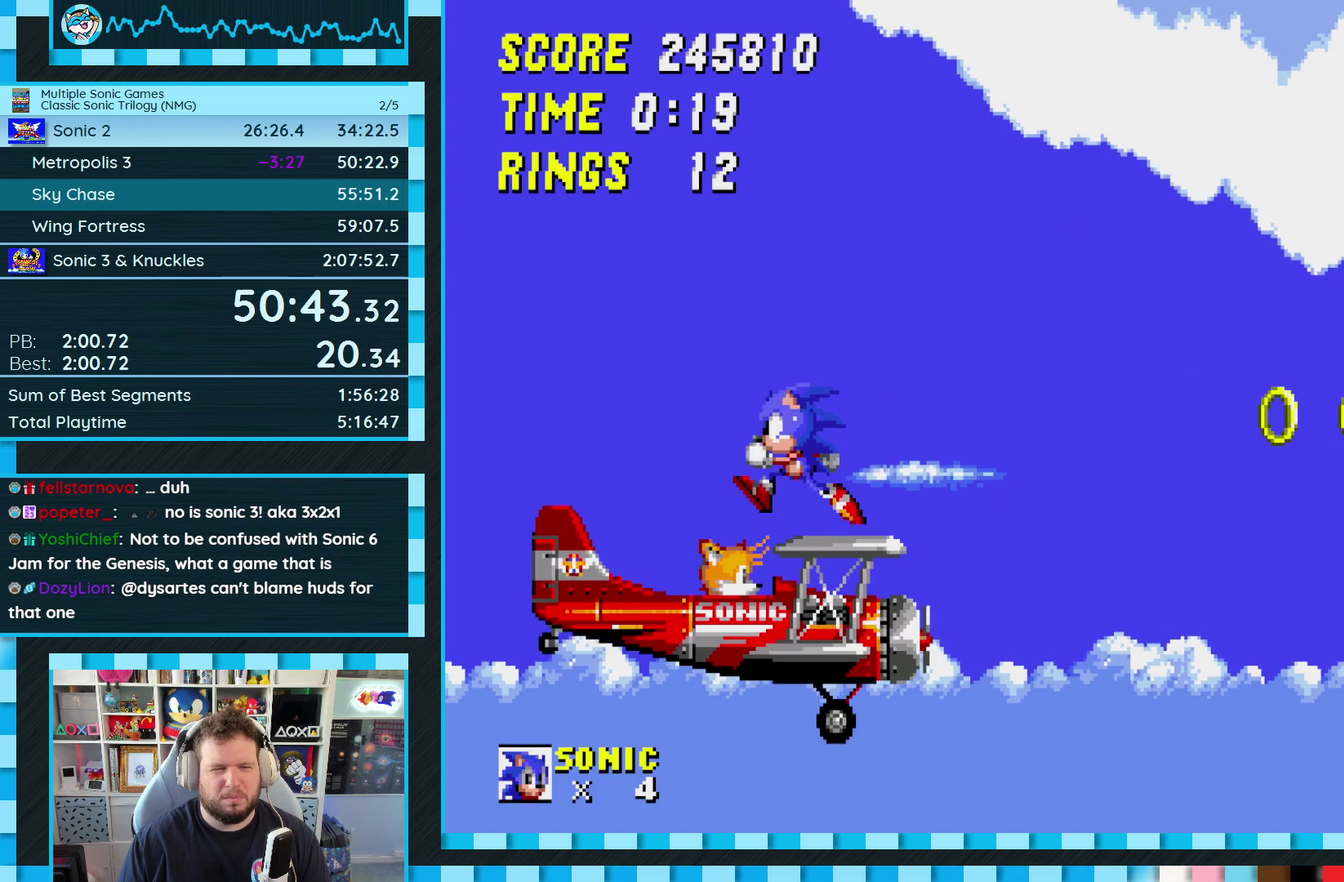
{"buttons": ["DPAD_RIGHT"], "events": []}
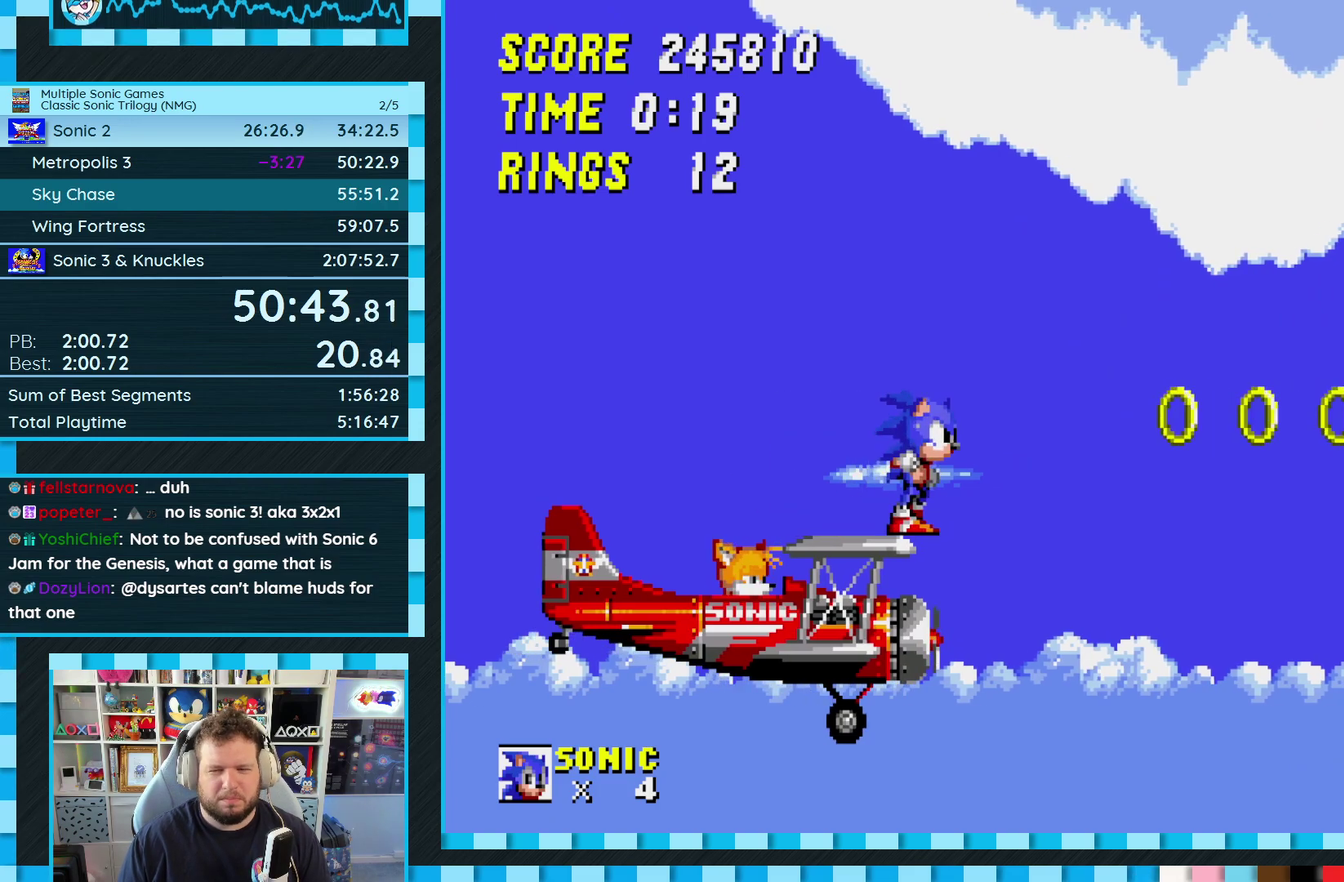
{"buttons": ["A"], "events": [[433, "DPAD_RIGHT", "up"], [483, "A", "down"]]}
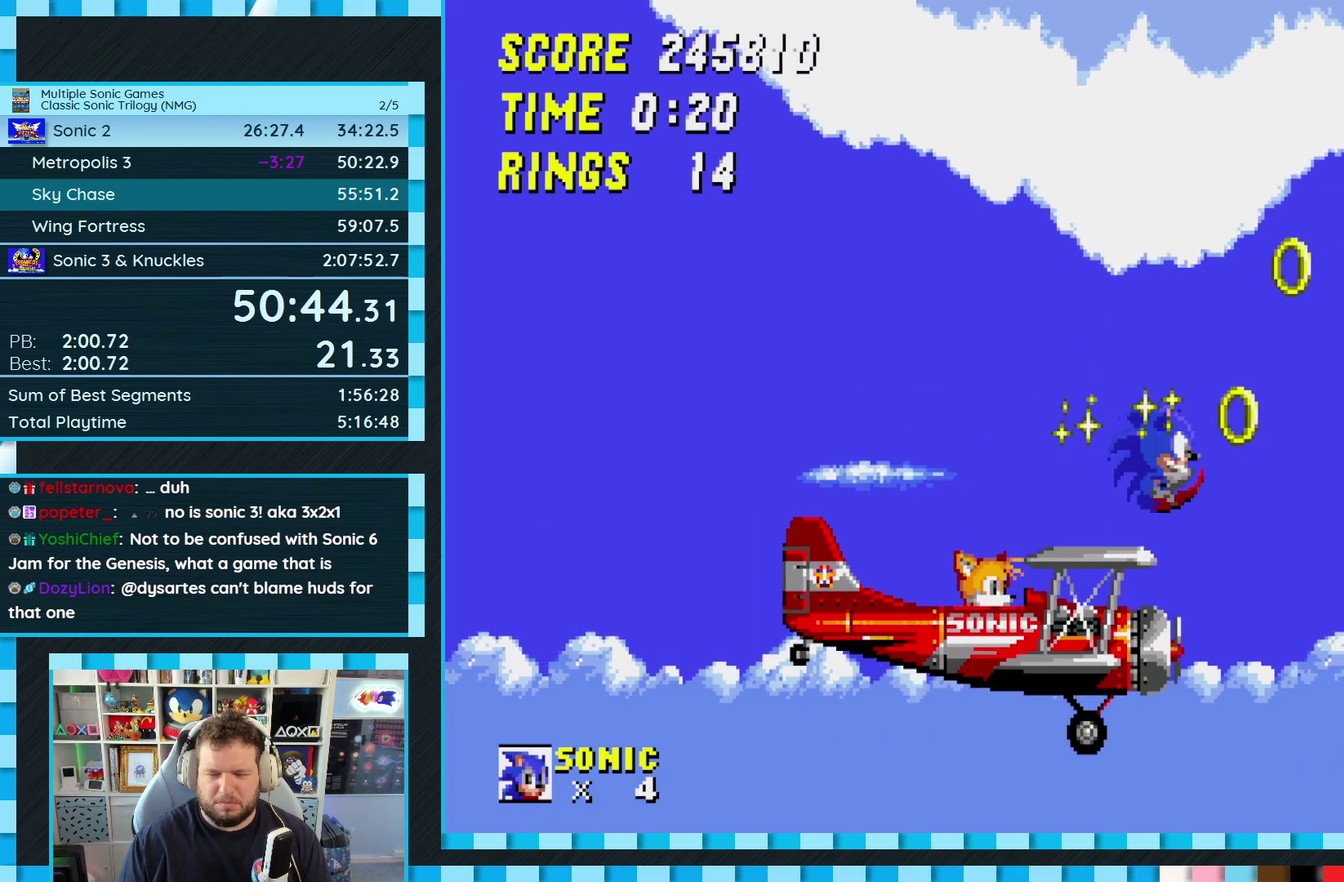
{"buttons": ["DPAD_LEFT"], "events": [[83, "A", "up"], [383, "DPAD_LEFT", "down"]]}
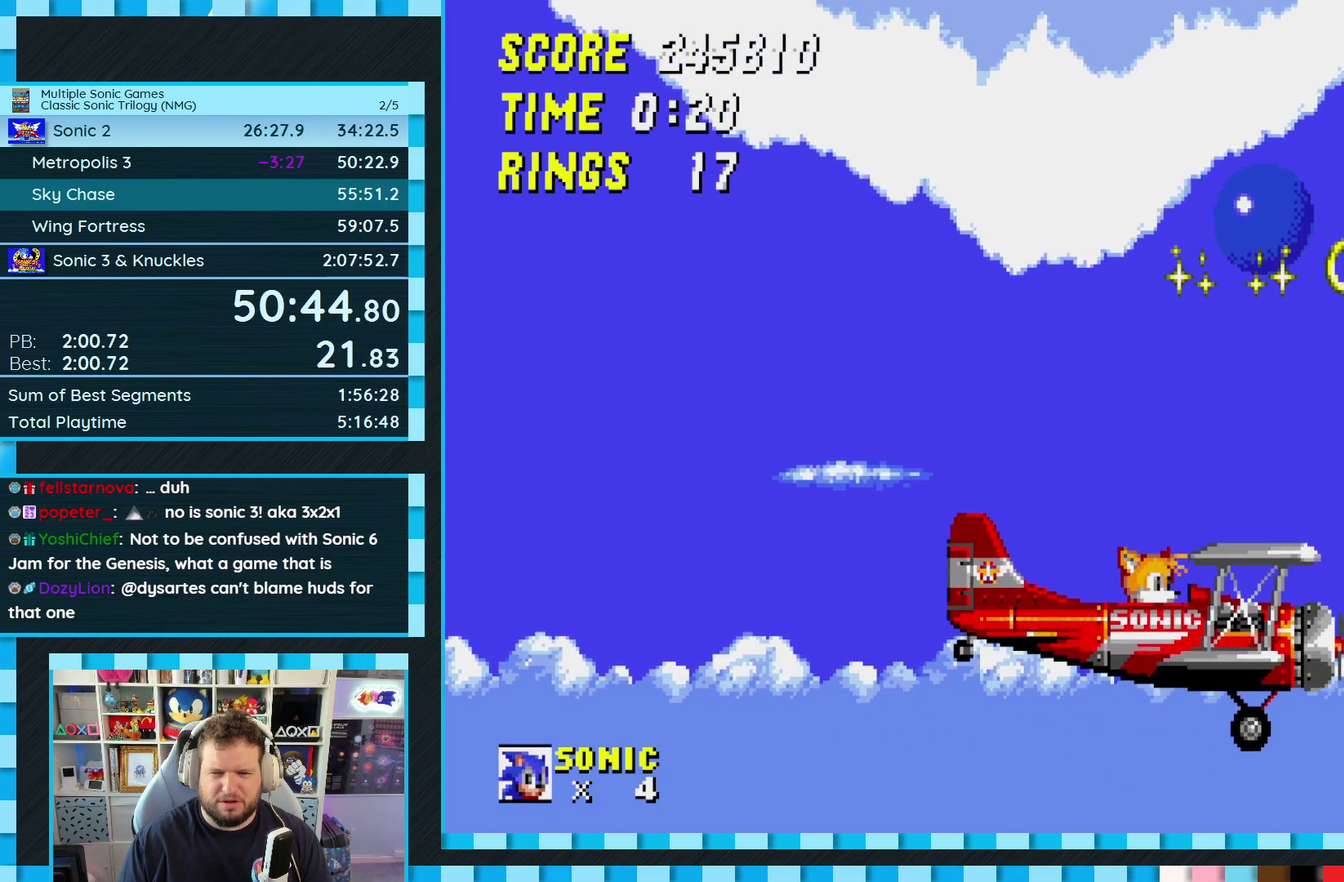
{"buttons": ["A", "DPAD_RIGHT"], "events": [[117, "DPAD_LEFT", "up"], [333, "DPAD_RIGHT", "down"], [367, "A", "down"]]}
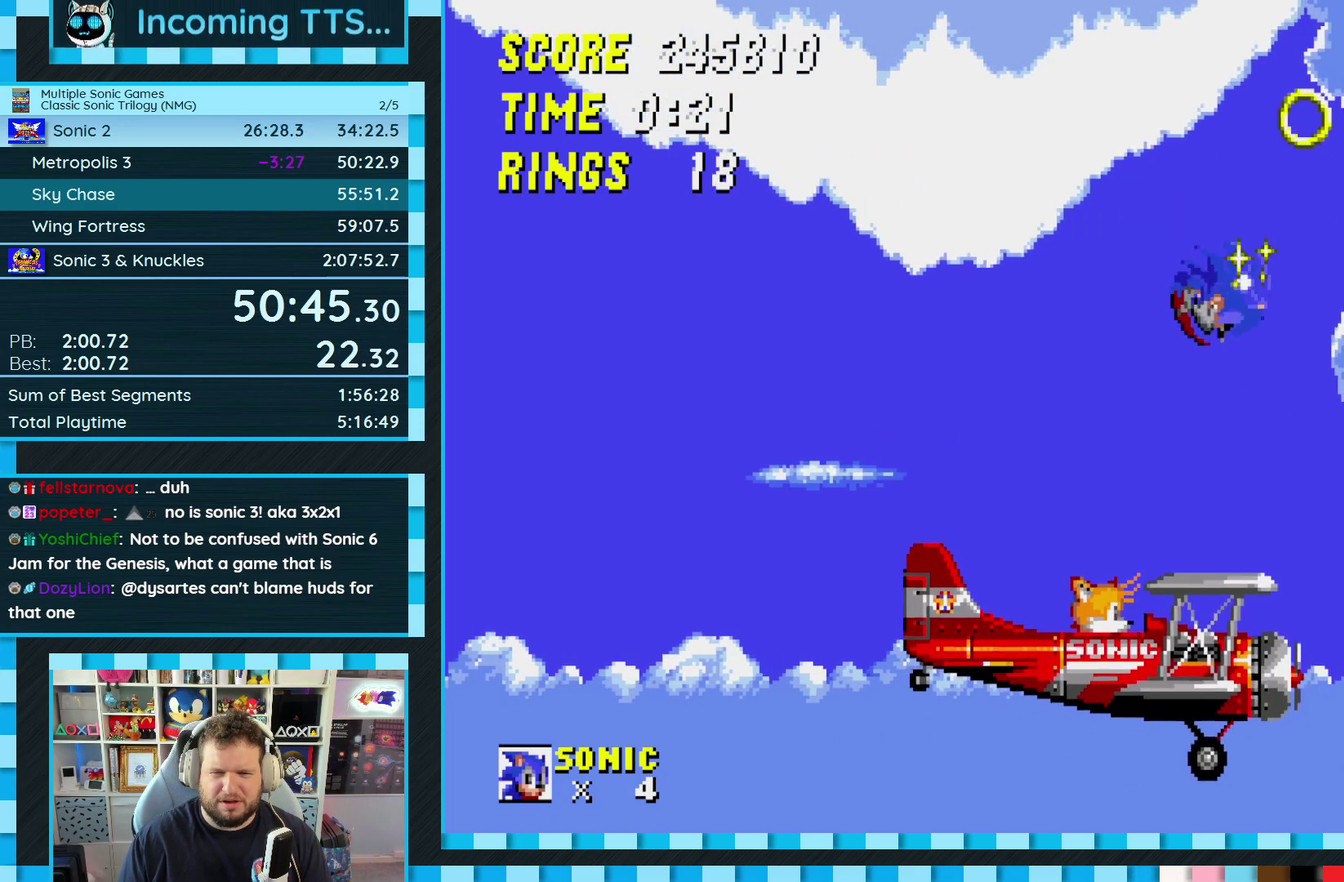
{"buttons": ["A"], "events": [[433, "DPAD_RIGHT", "up"]]}
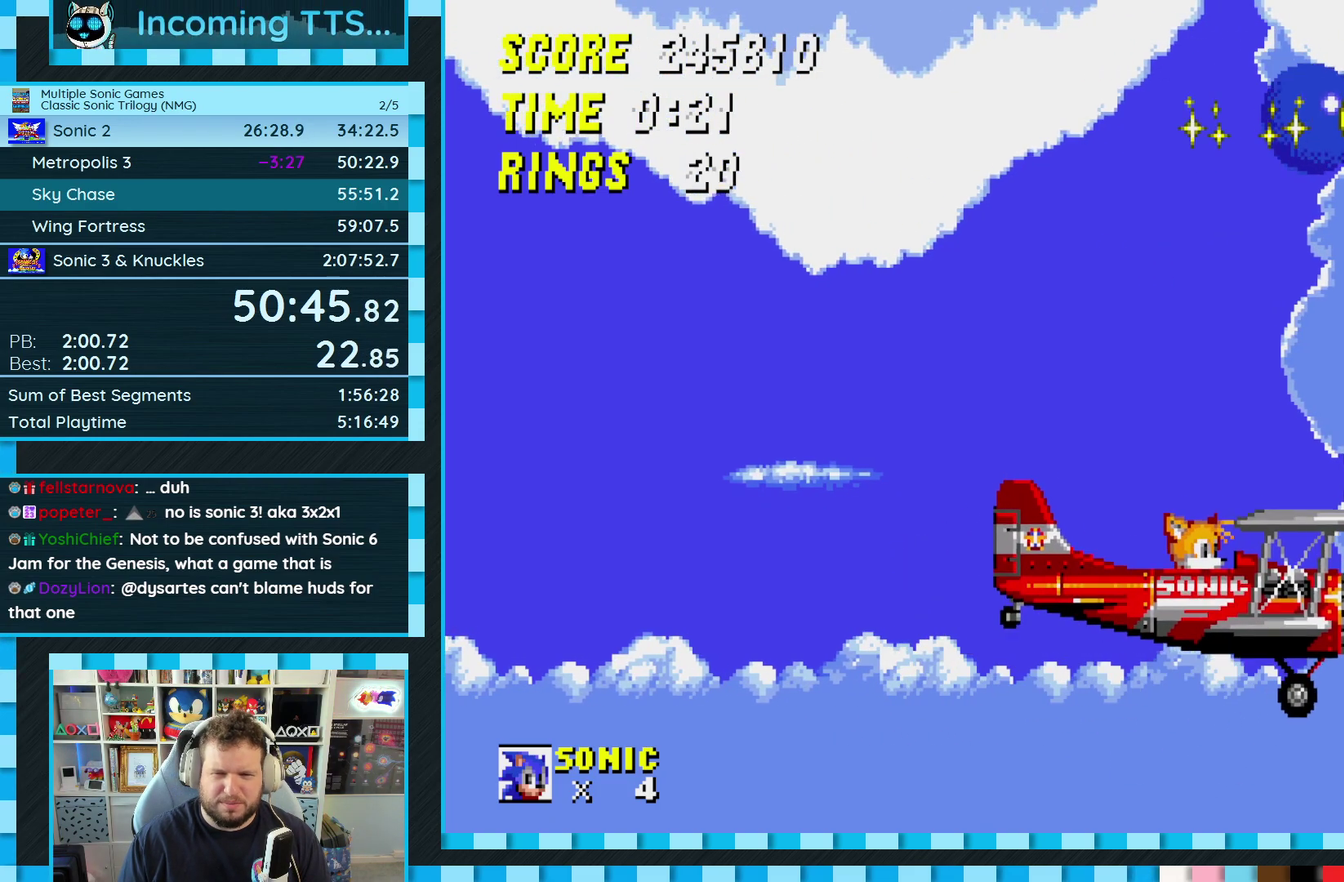
{"buttons": ["A", "DPAD_RIGHT"], "events": [[17, "A", "up"], [33, "DPAD_LEFT", "down"], [400, "DPAD_LEFT", "up"], [417, "A", "down"], [483, "DPAD_RIGHT", "down"]]}
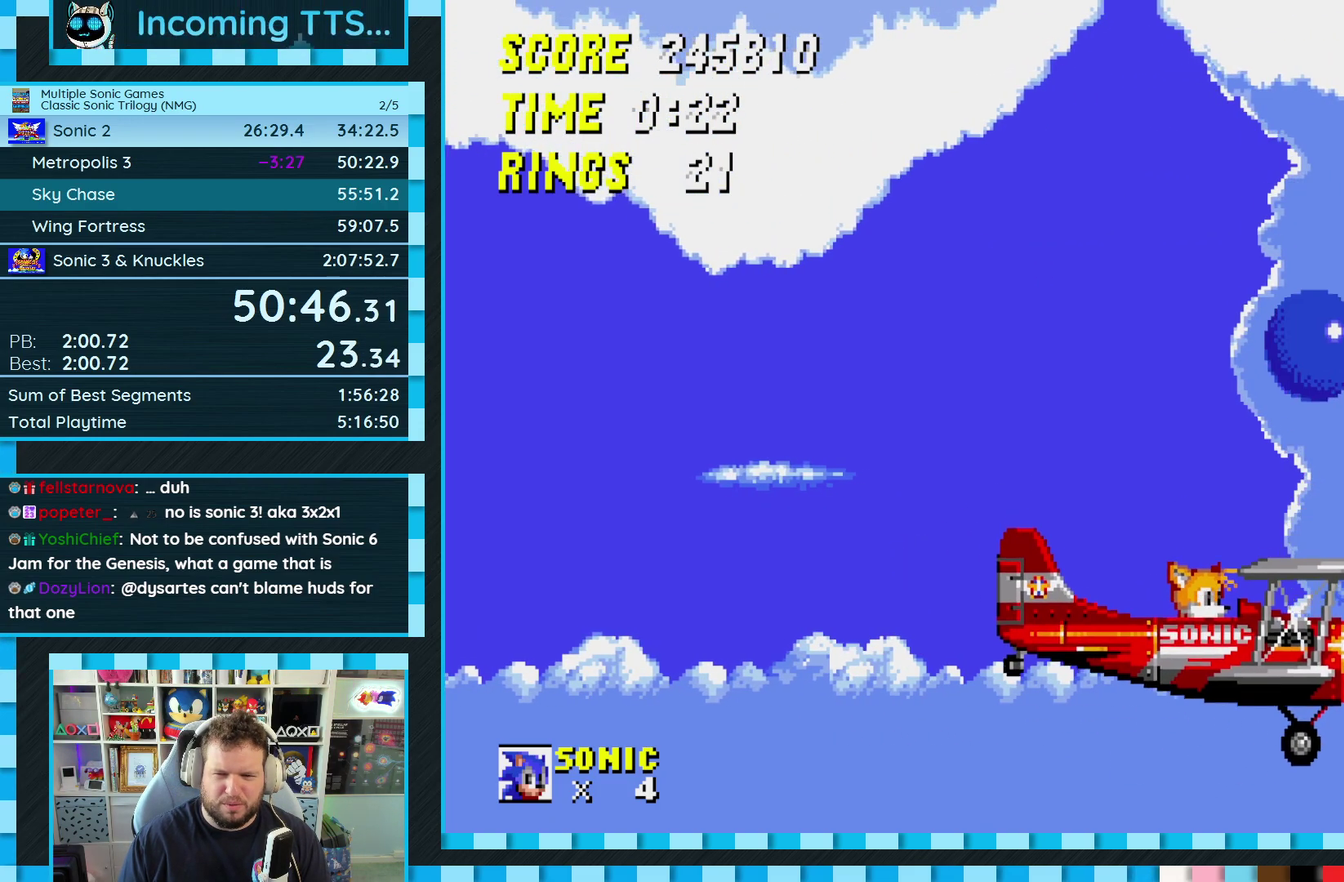
{"buttons": [], "events": [[133, "A", "up"], [433, "DPAD_RIGHT", "up"]]}
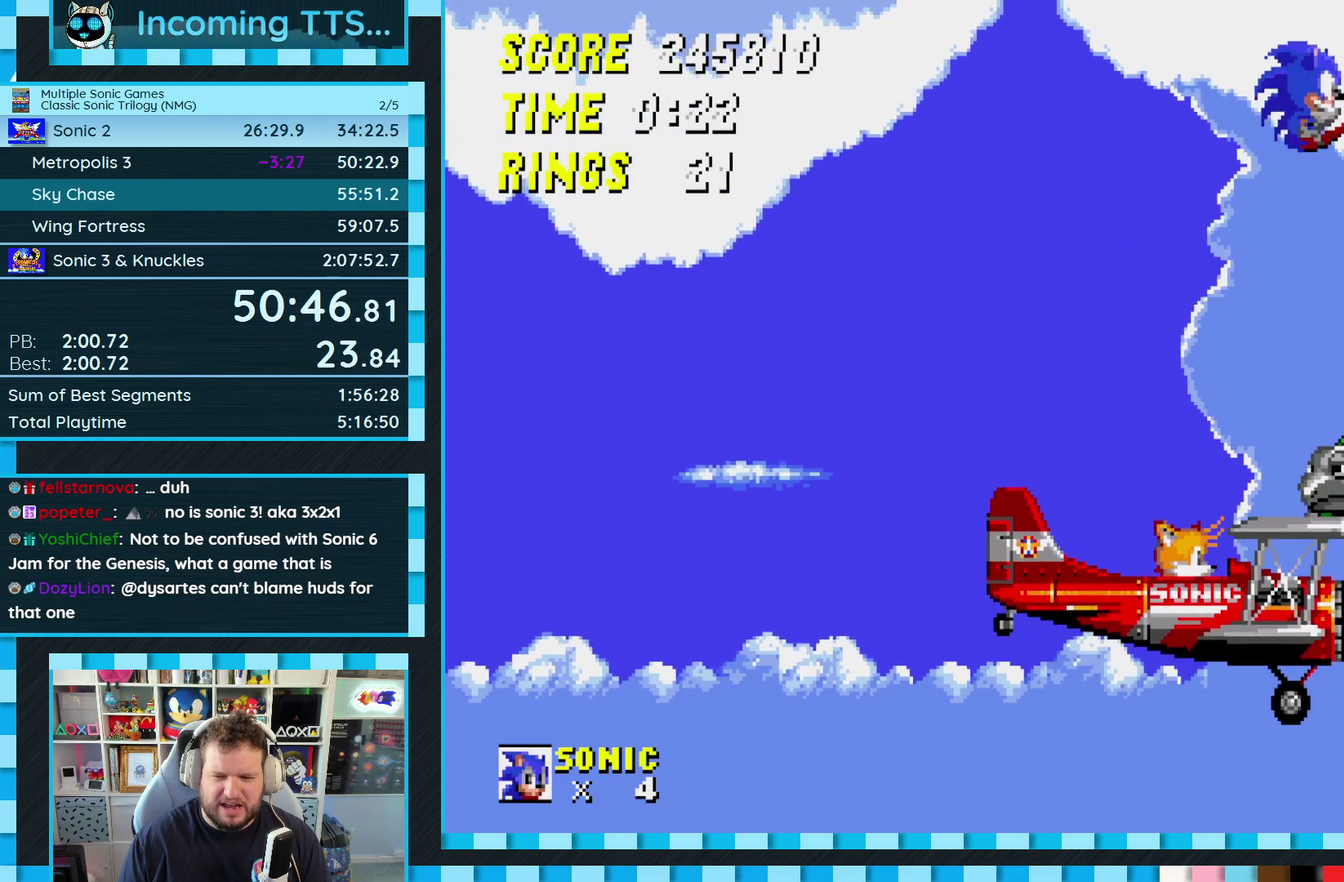
{"buttons": [], "events": [[167, "DPAD_LEFT", "down"], [283, "DPAD_LEFT", "up"]]}
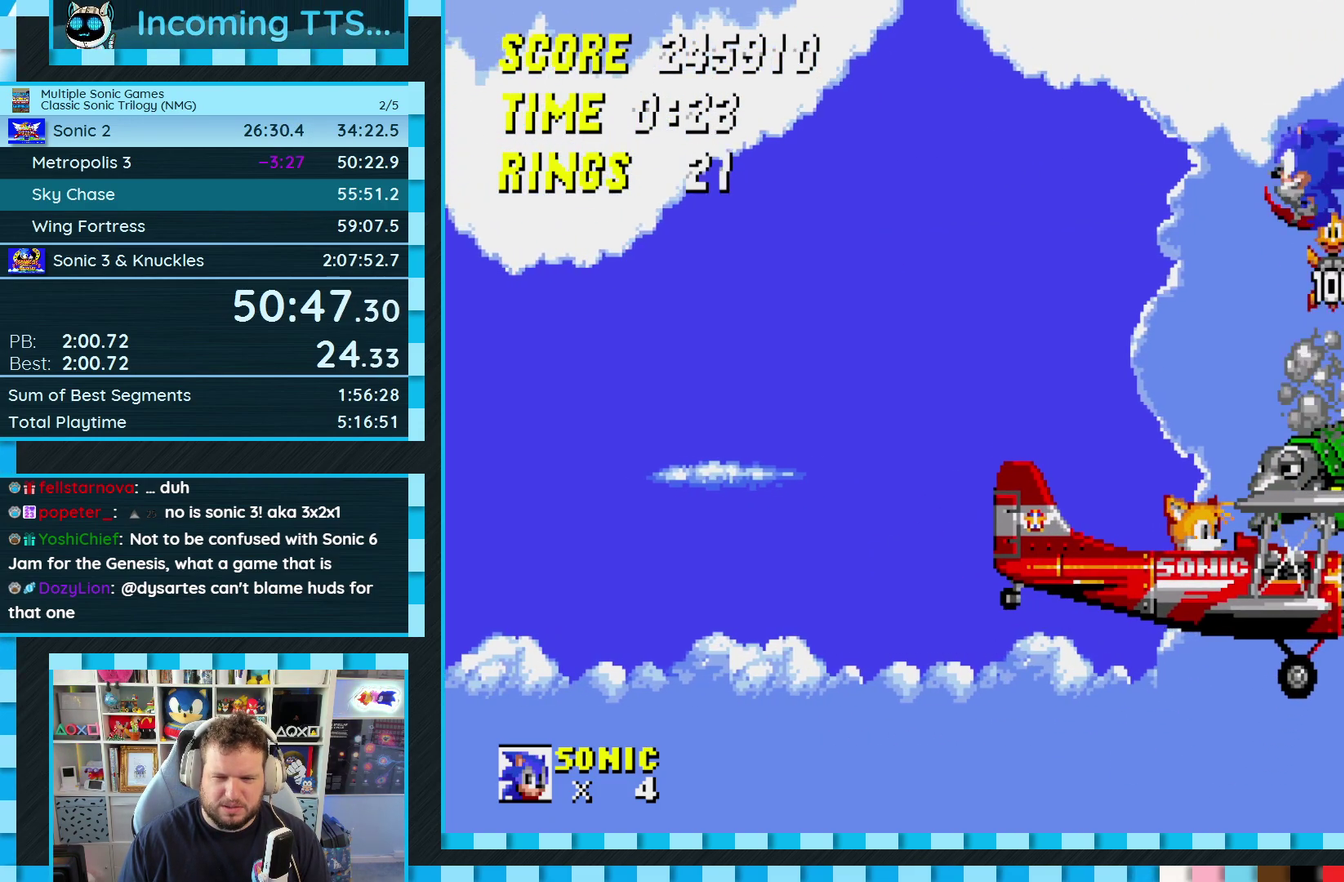
{"buttons": [], "events": [[100, "DPAD_RIGHT", "down"], [233, "DPAD_RIGHT", "up"]]}
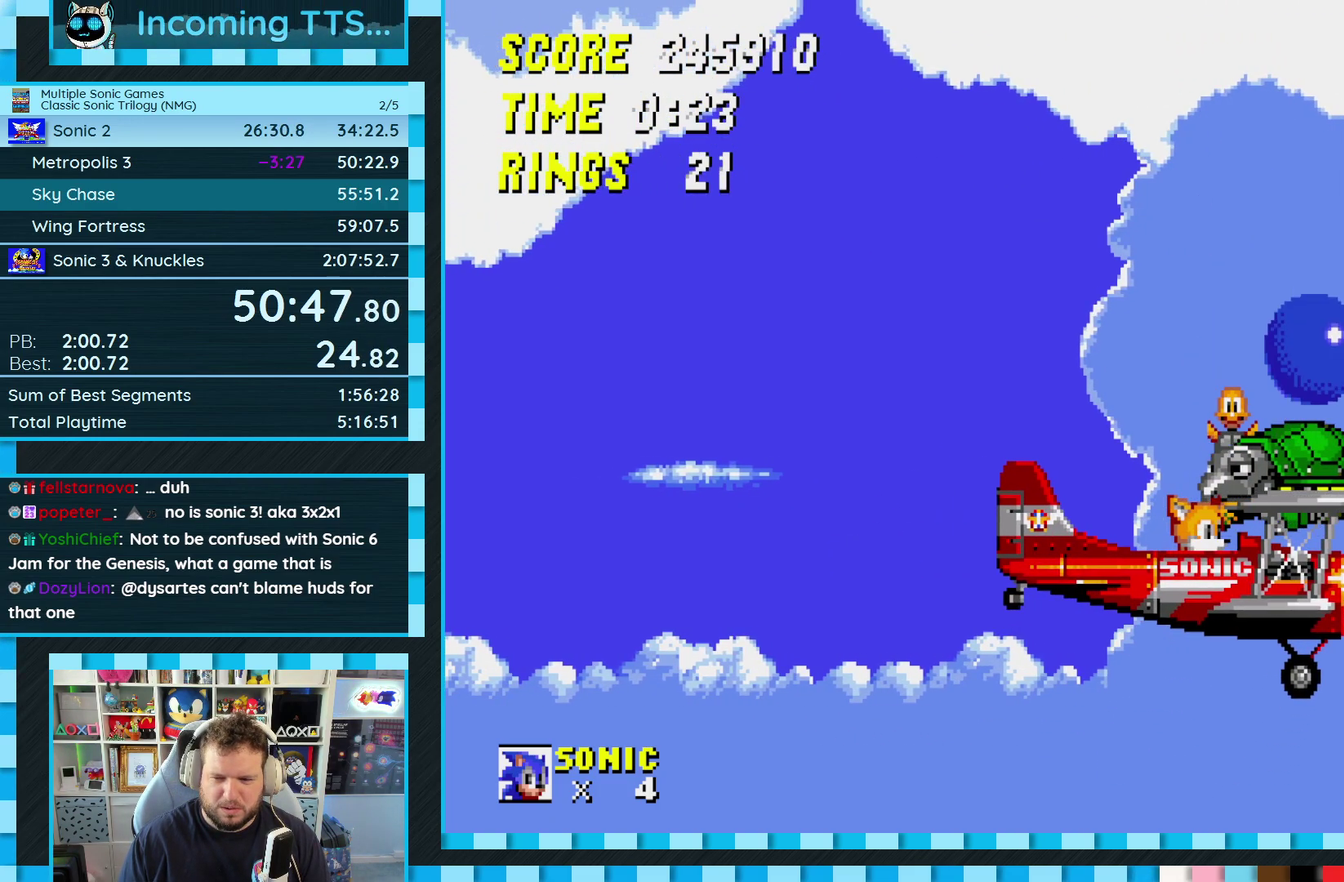
{"buttons": [], "events": [[33, "DPAD_LEFT", "down"], [100, "A", "down"], [167, "A", "up"], [183, "DPAD_LEFT", "up"], [383, "DPAD_RIGHT", "down"], [483, "DPAD_RIGHT", "up"]]}
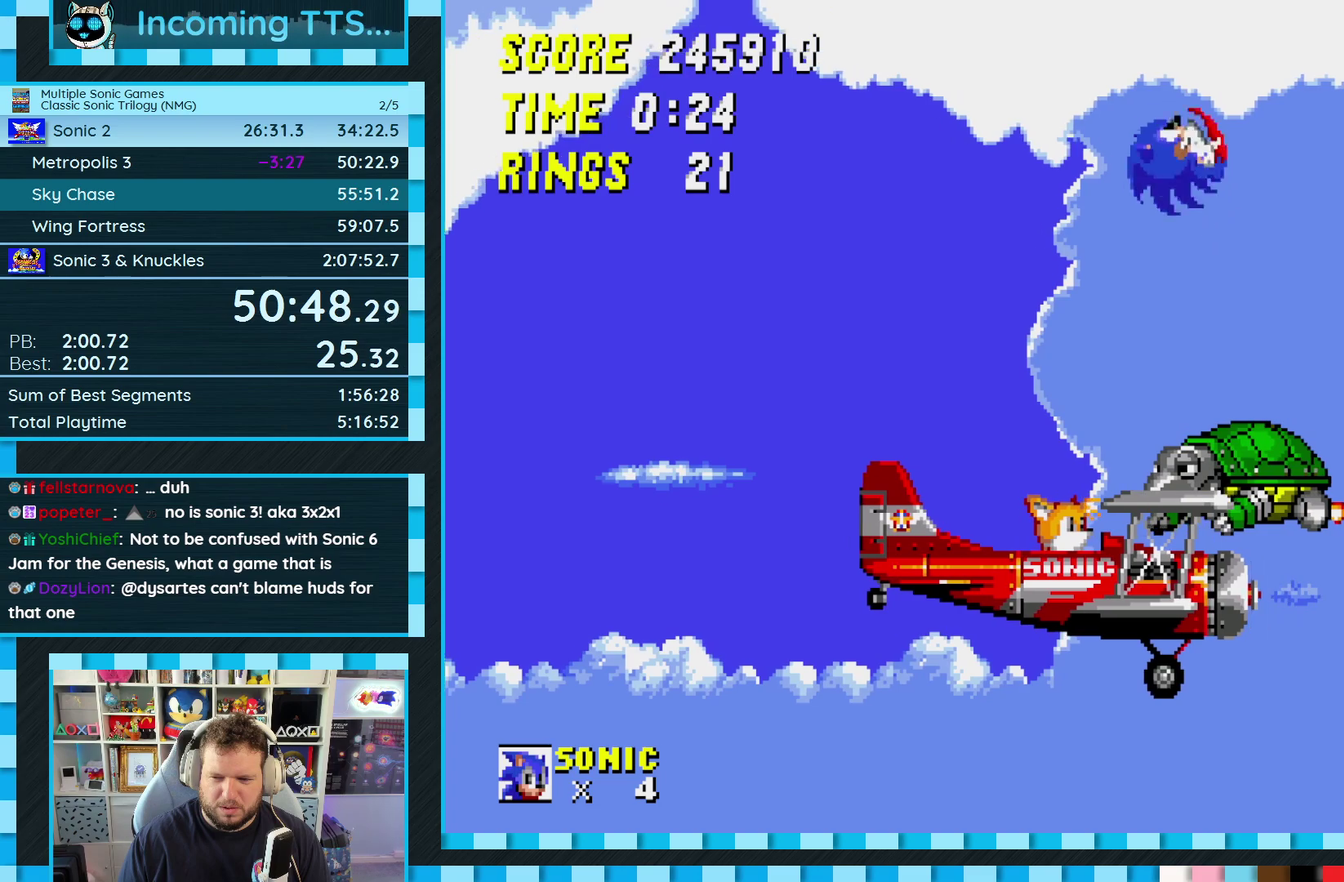
{"buttons": ["DPAD_RIGHT"], "events": [[383, "DPAD_RIGHT", "down"]]}
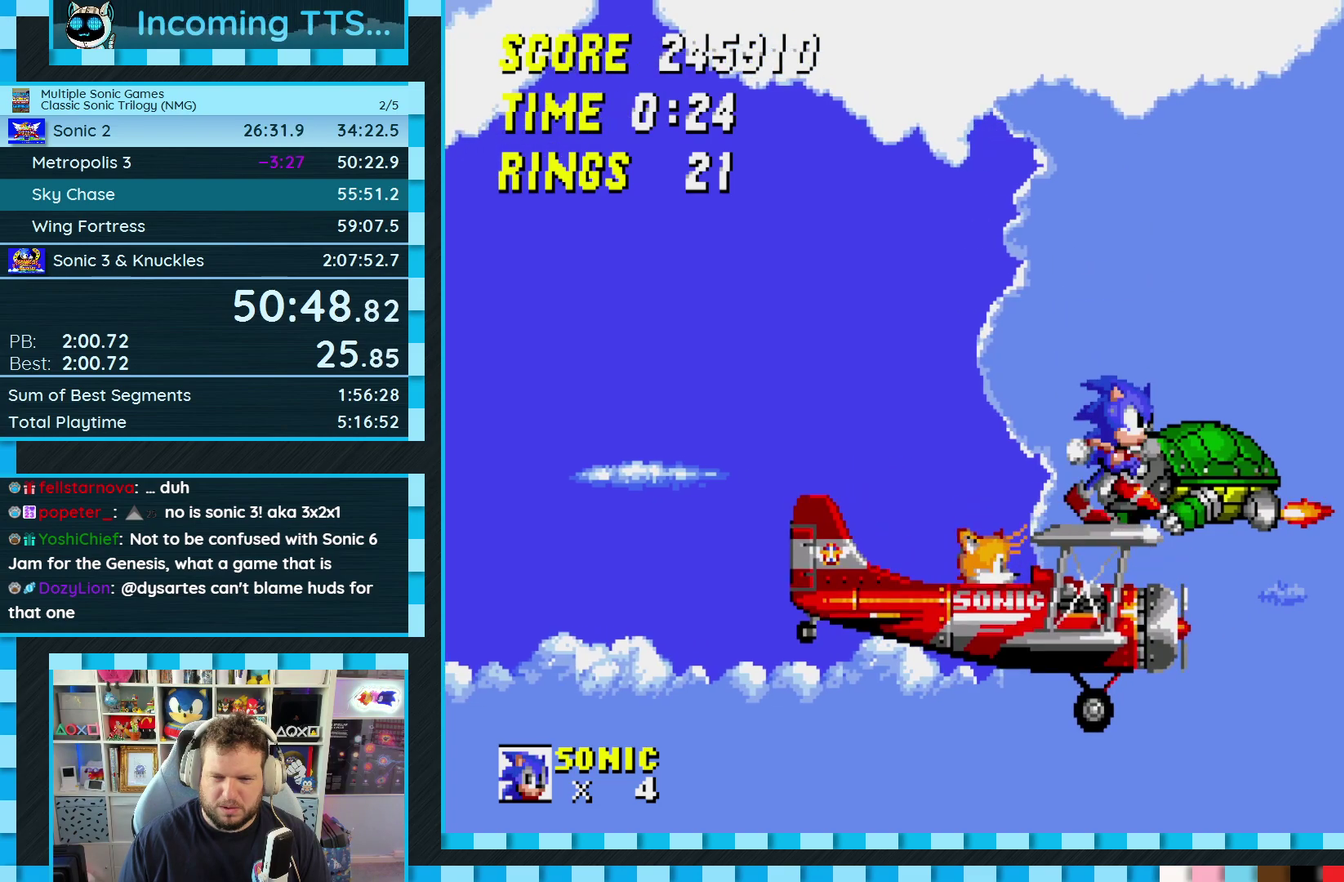
{"buttons": [], "events": [[50, "DPAD_RIGHT", "up"], [133, "A", "down"], [183, "A", "up"], [233, "DPAD_RIGHT", "down"], [300, "DPAD_RIGHT", "up"]]}
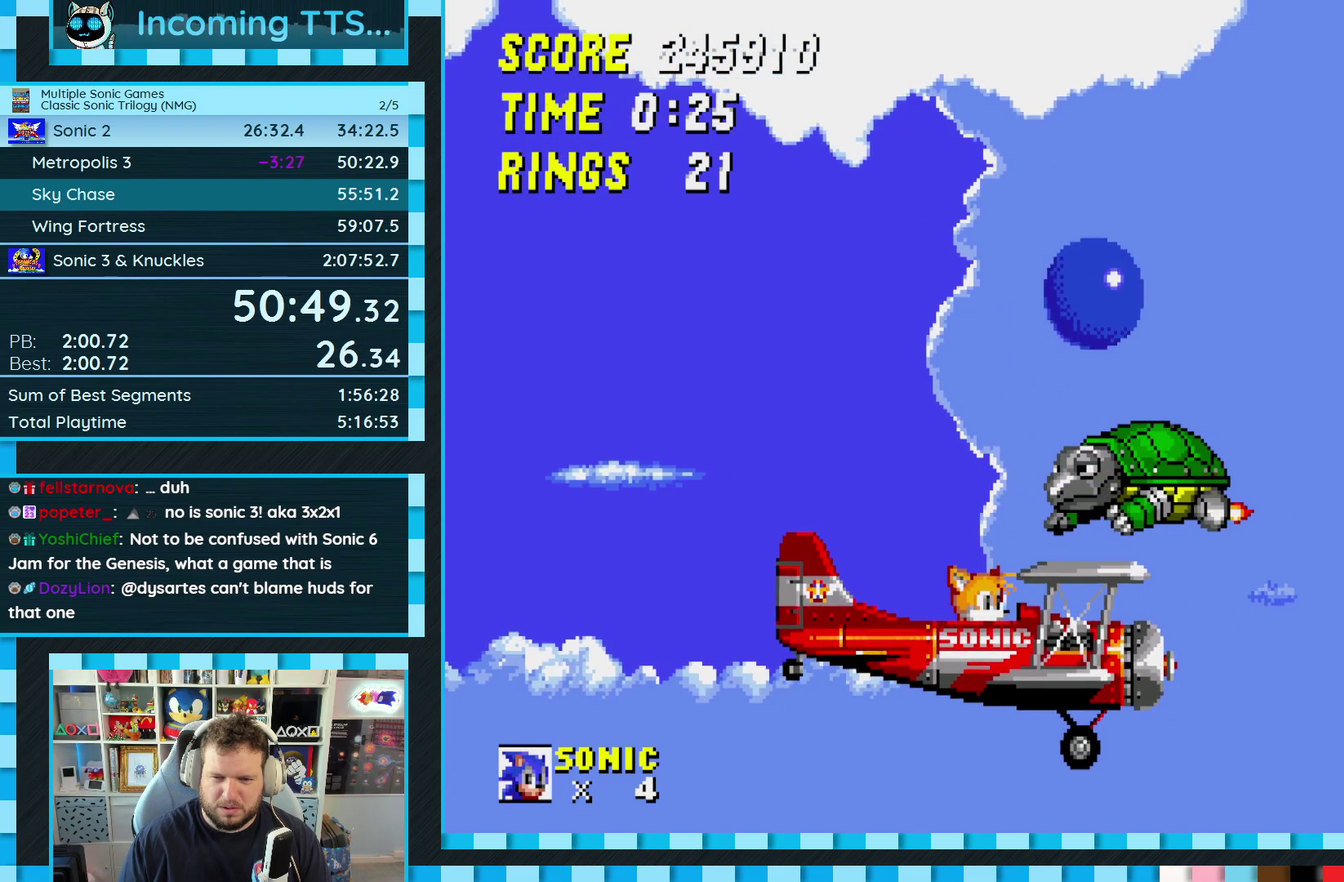
{"buttons": [], "events": []}
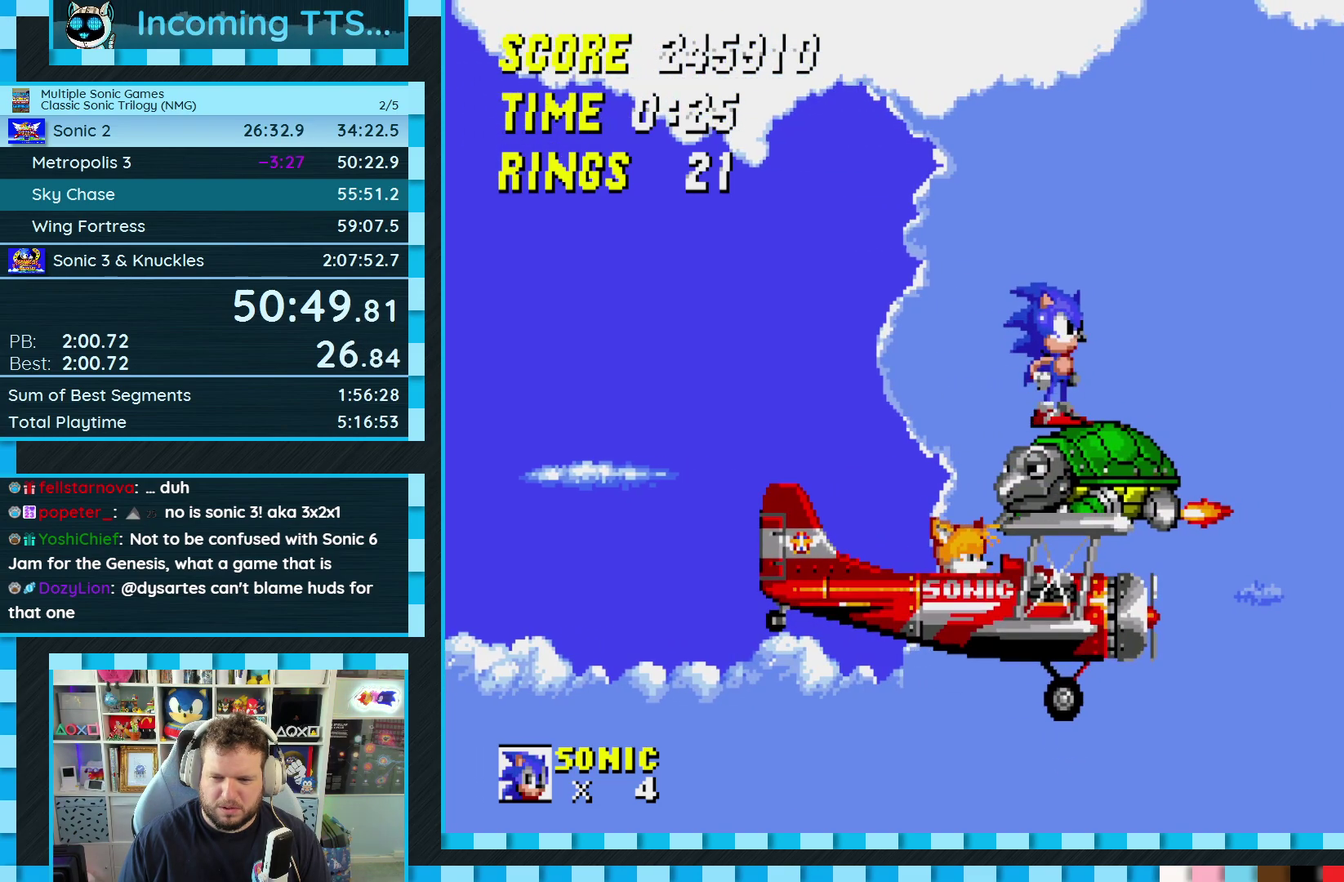
{"buttons": ["DPAD_RIGHT"], "events": [[367, "DPAD_RIGHT", "down"]]}
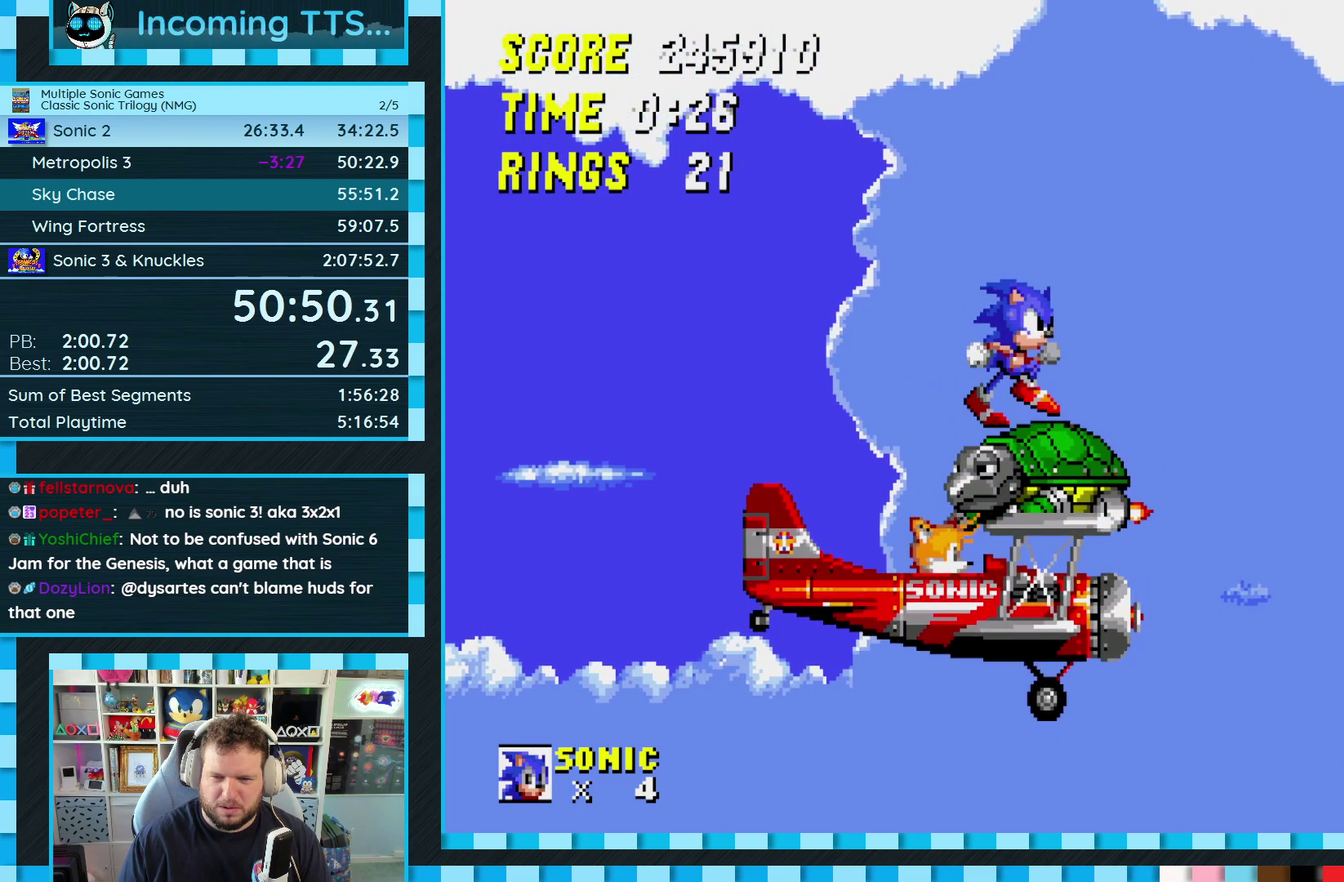
{"buttons": ["A", "DPAD_RIGHT"], "events": [[417, "A", "down"]]}
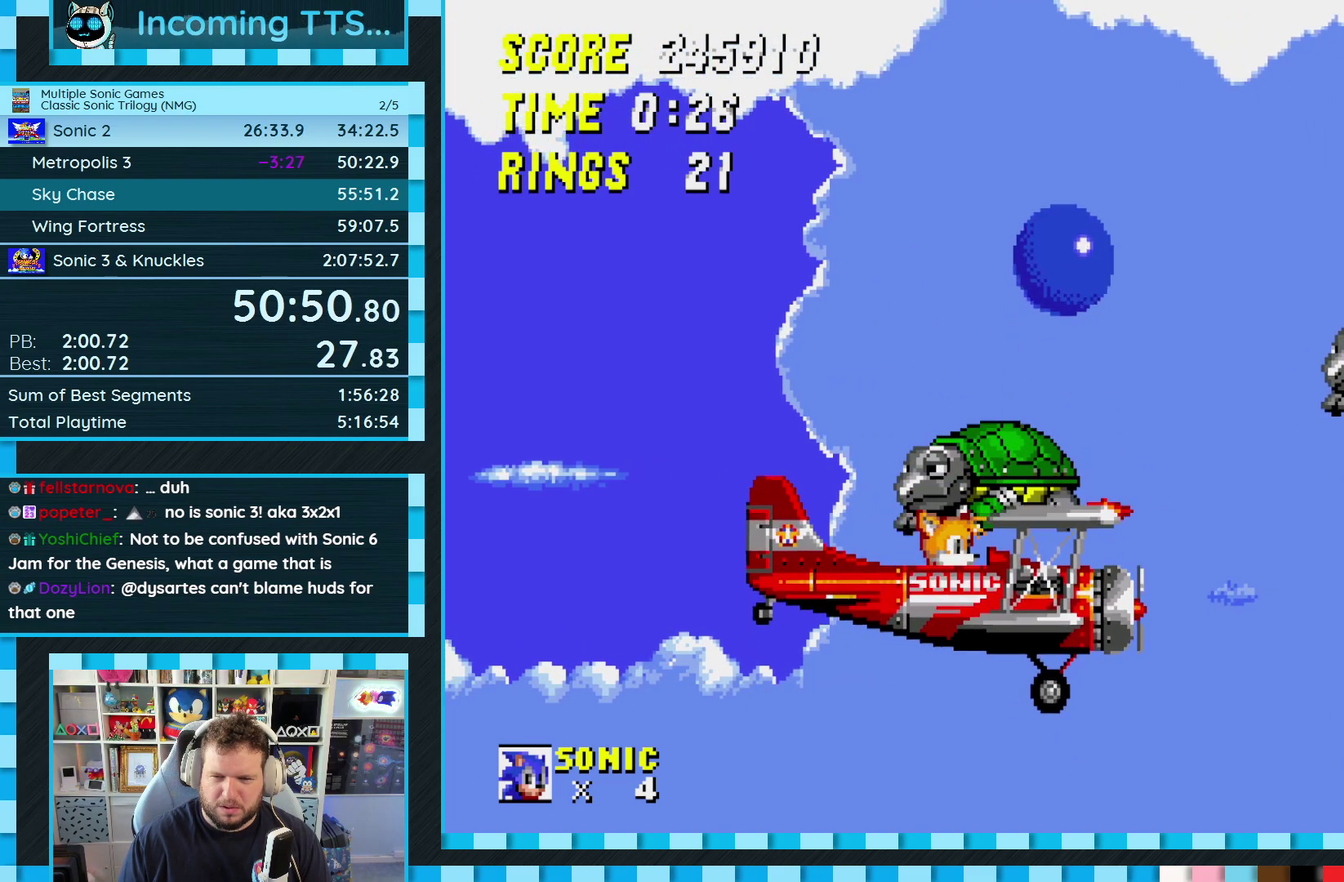
{"buttons": ["A"], "events": [[433, "DPAD_RIGHT", "up"]]}
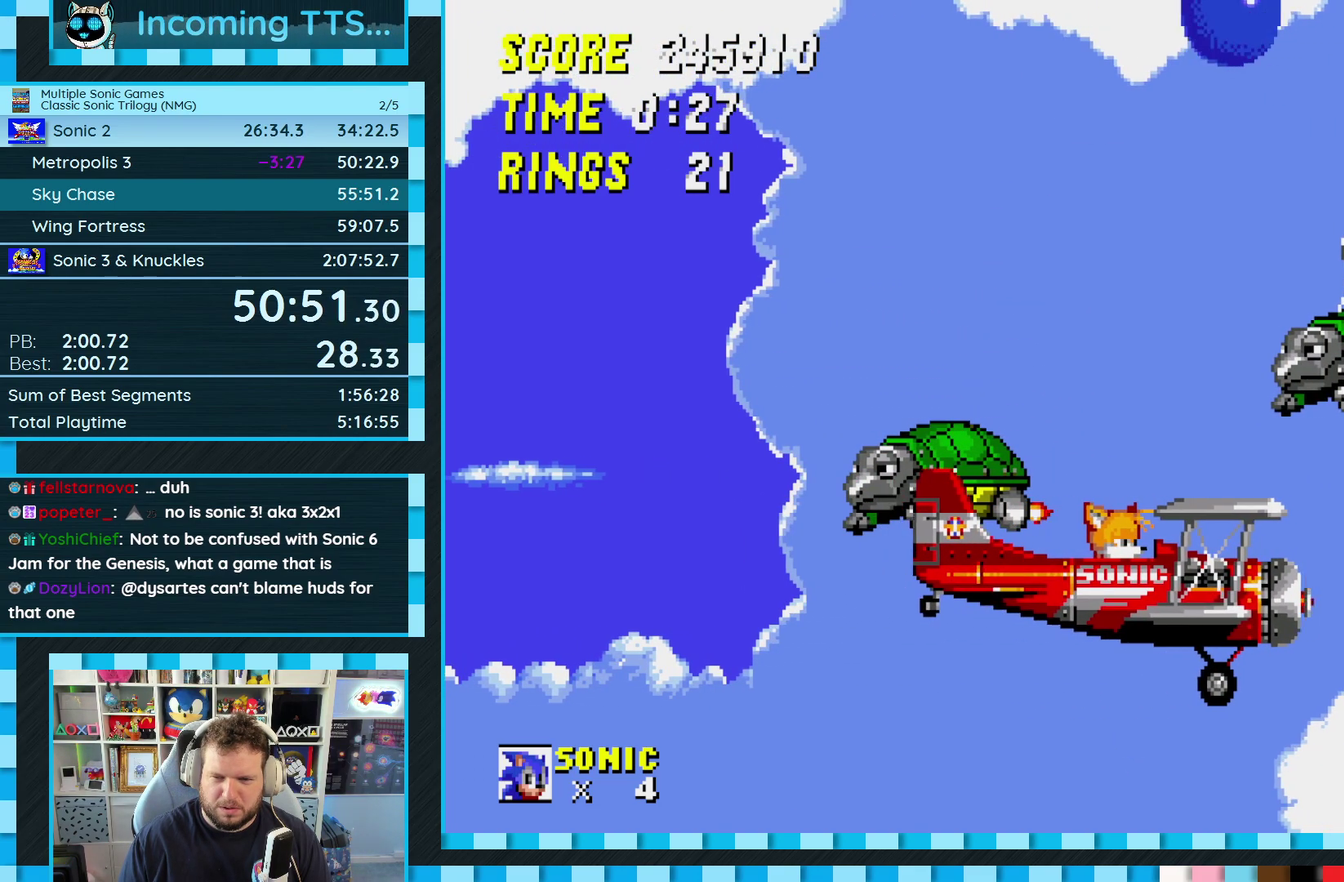
{"buttons": ["A"], "events": [[183, "DPAD_LEFT", "down"], [483, "DPAD_LEFT", "up"]]}
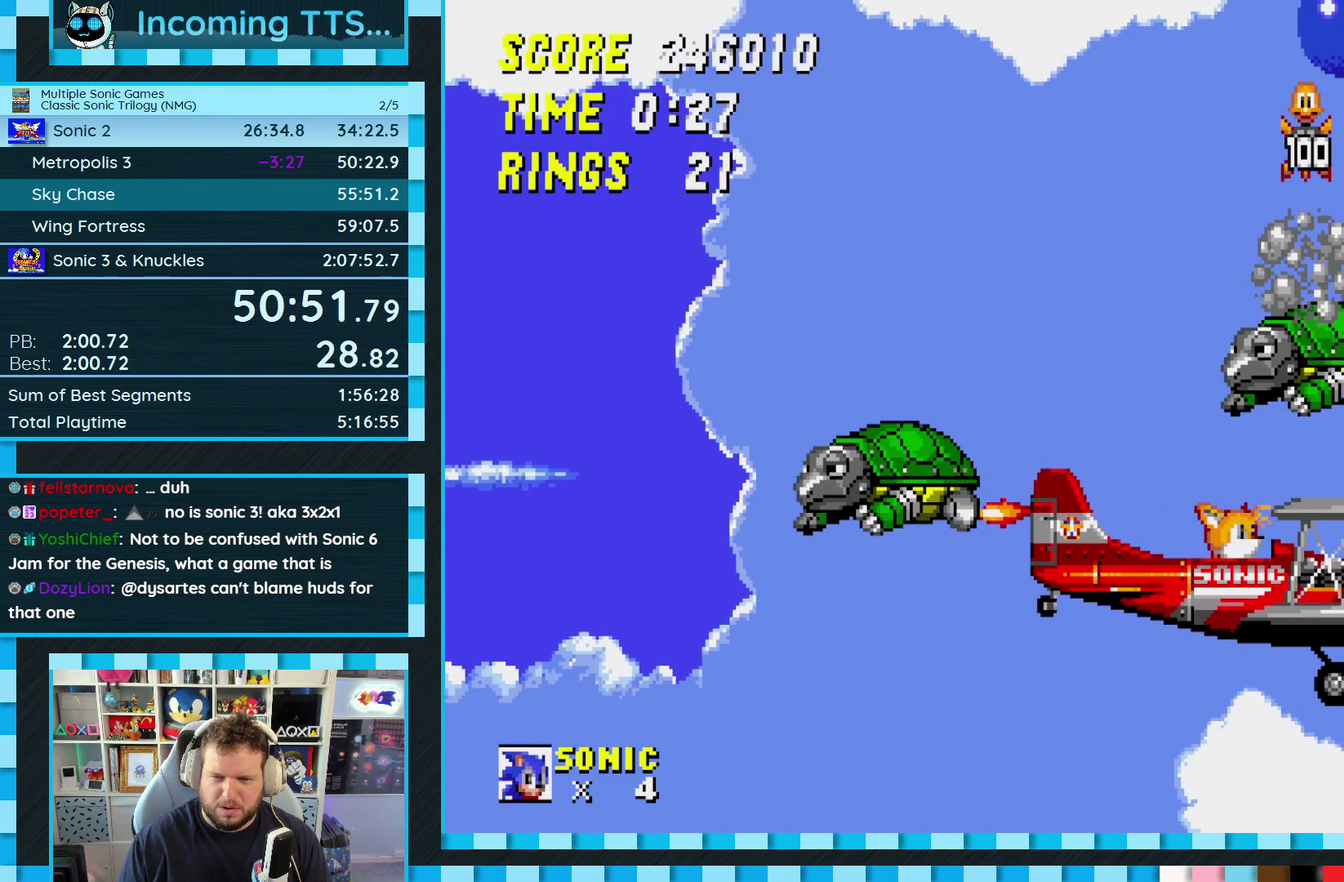
{"buttons": ["DPAD_LEFT"], "events": [[17, "A", "up"], [233, "DPAD_LEFT", "down"]]}
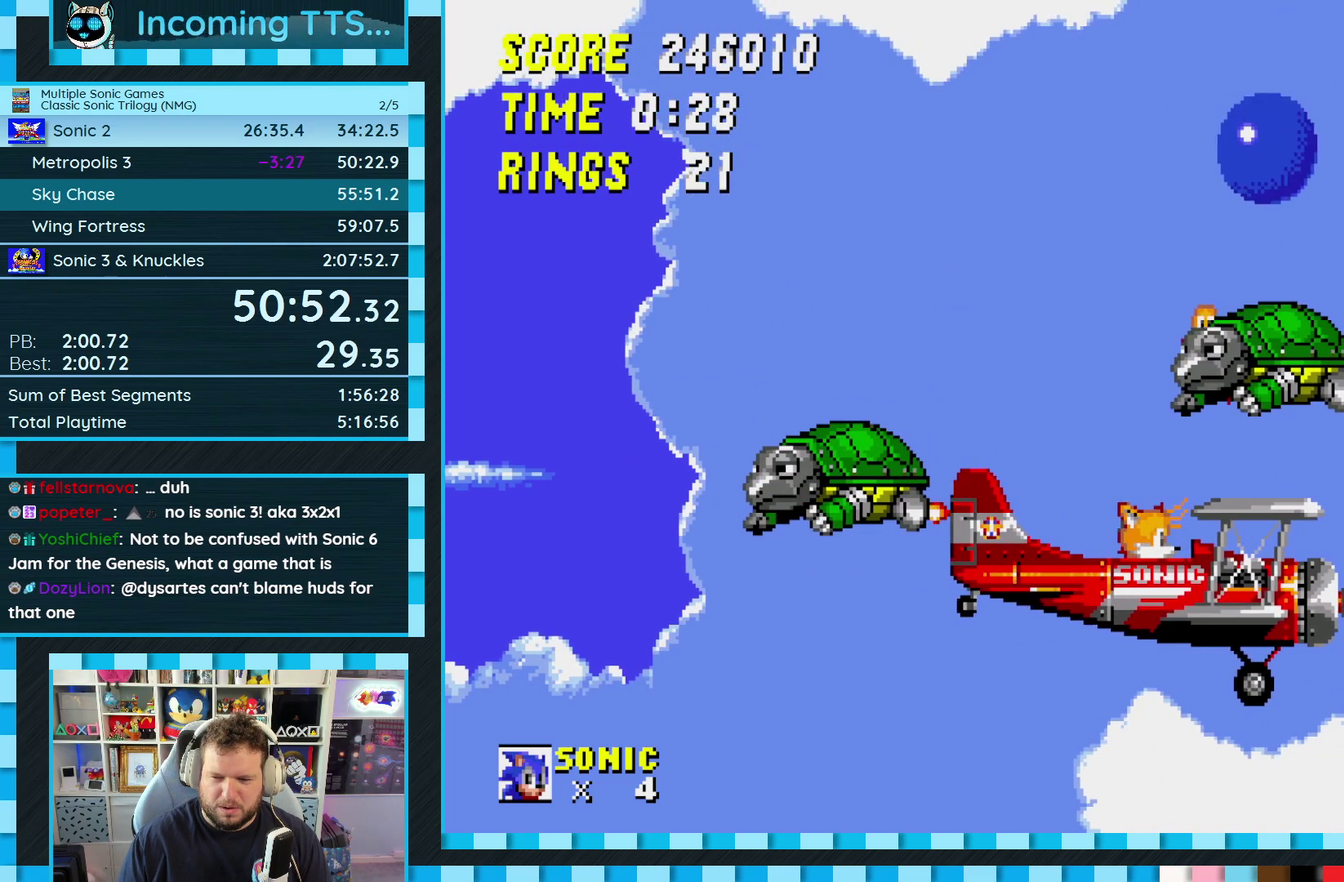
{"buttons": ["DPAD_LEFT"], "events": [[117, "A", "down"], [200, "A", "up"]]}
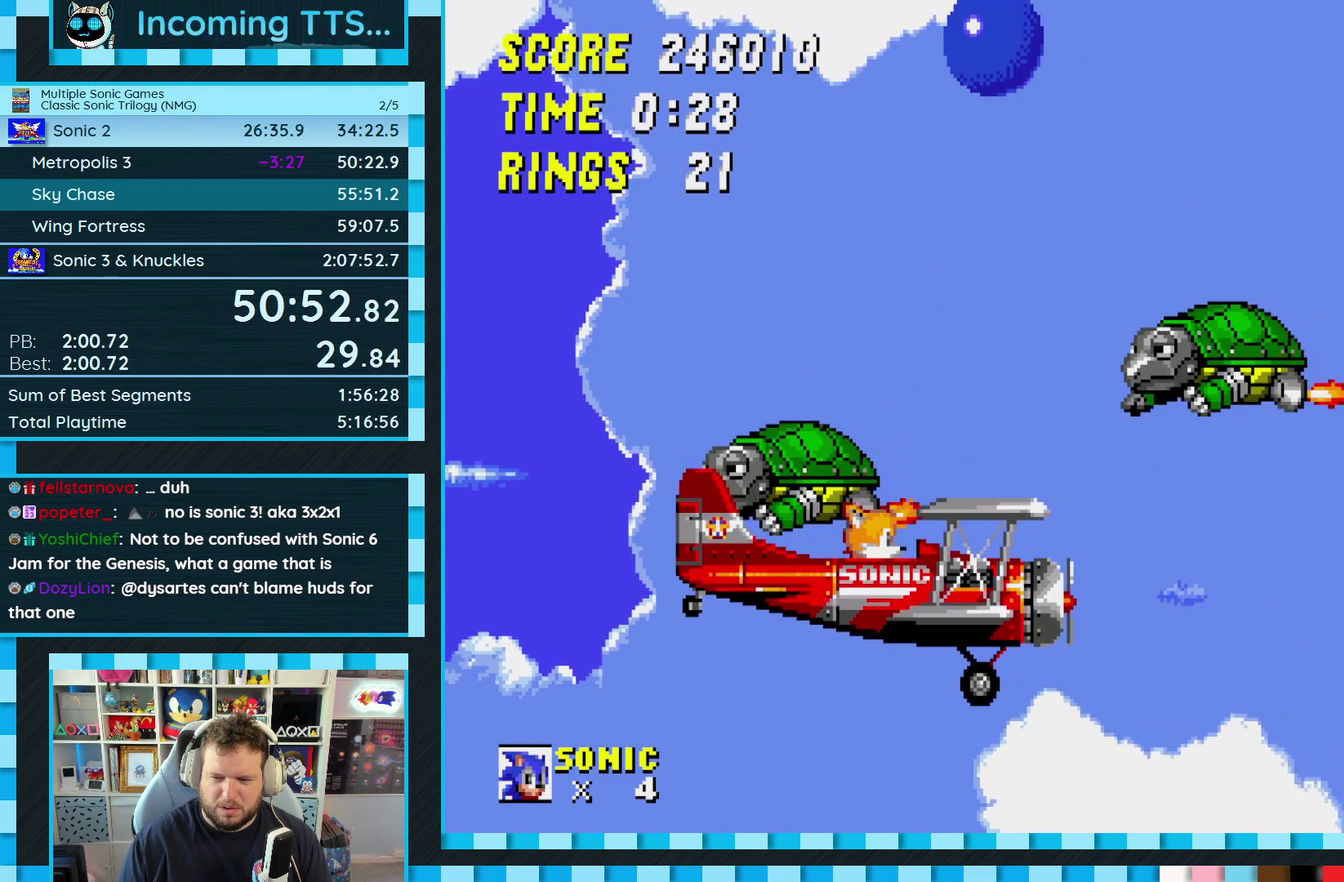
{"buttons": ["DPAD_RIGHT"], "events": [[133, "DPAD_LEFT", "up"], [283, "DPAD_RIGHT", "down"]]}
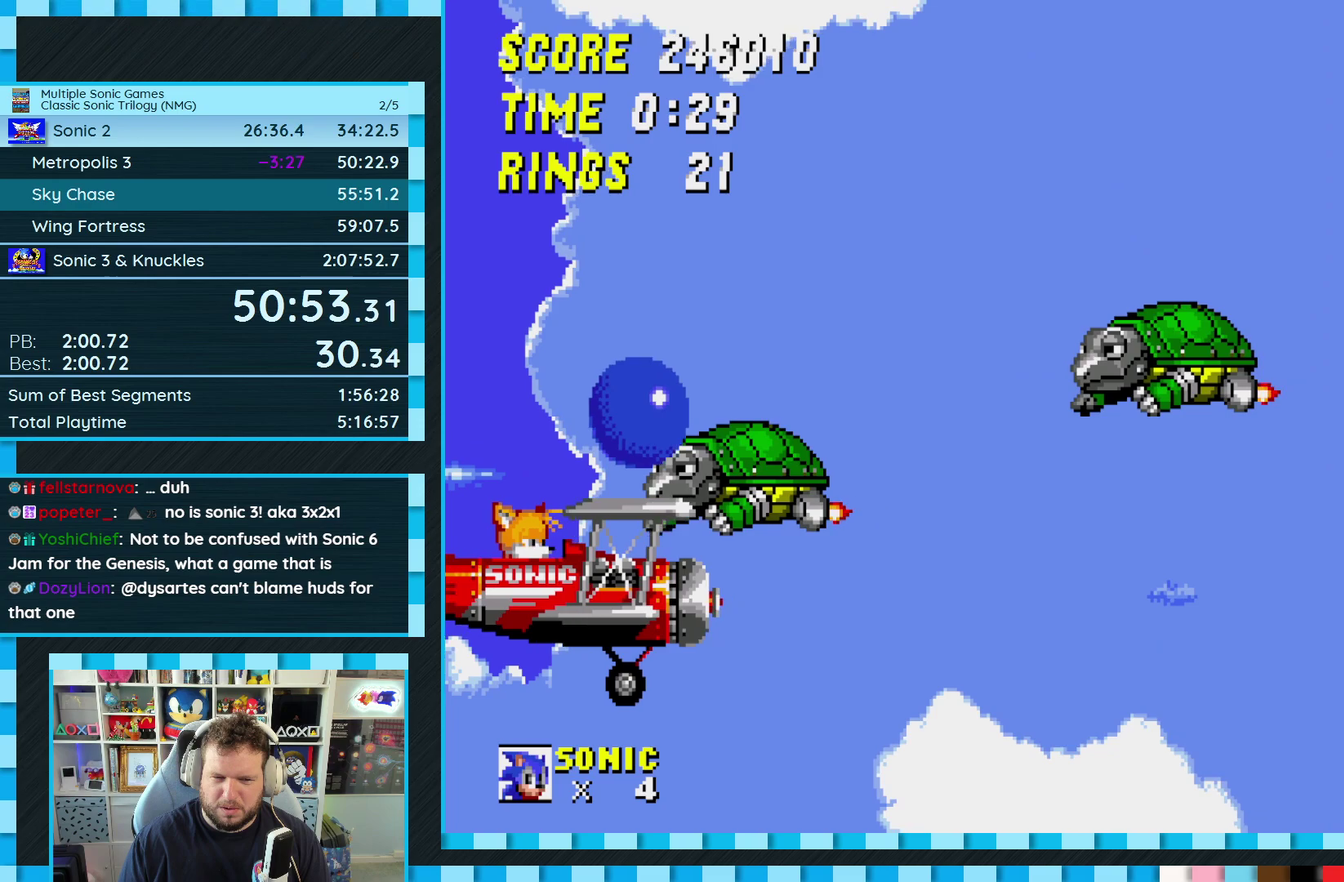
{"buttons": ["DPAD_RIGHT"], "events": [[67, "A", "down"], [133, "A", "up"], [317, "DPAD_RIGHT", "up"], [433, "DPAD_RIGHT", "down"]]}
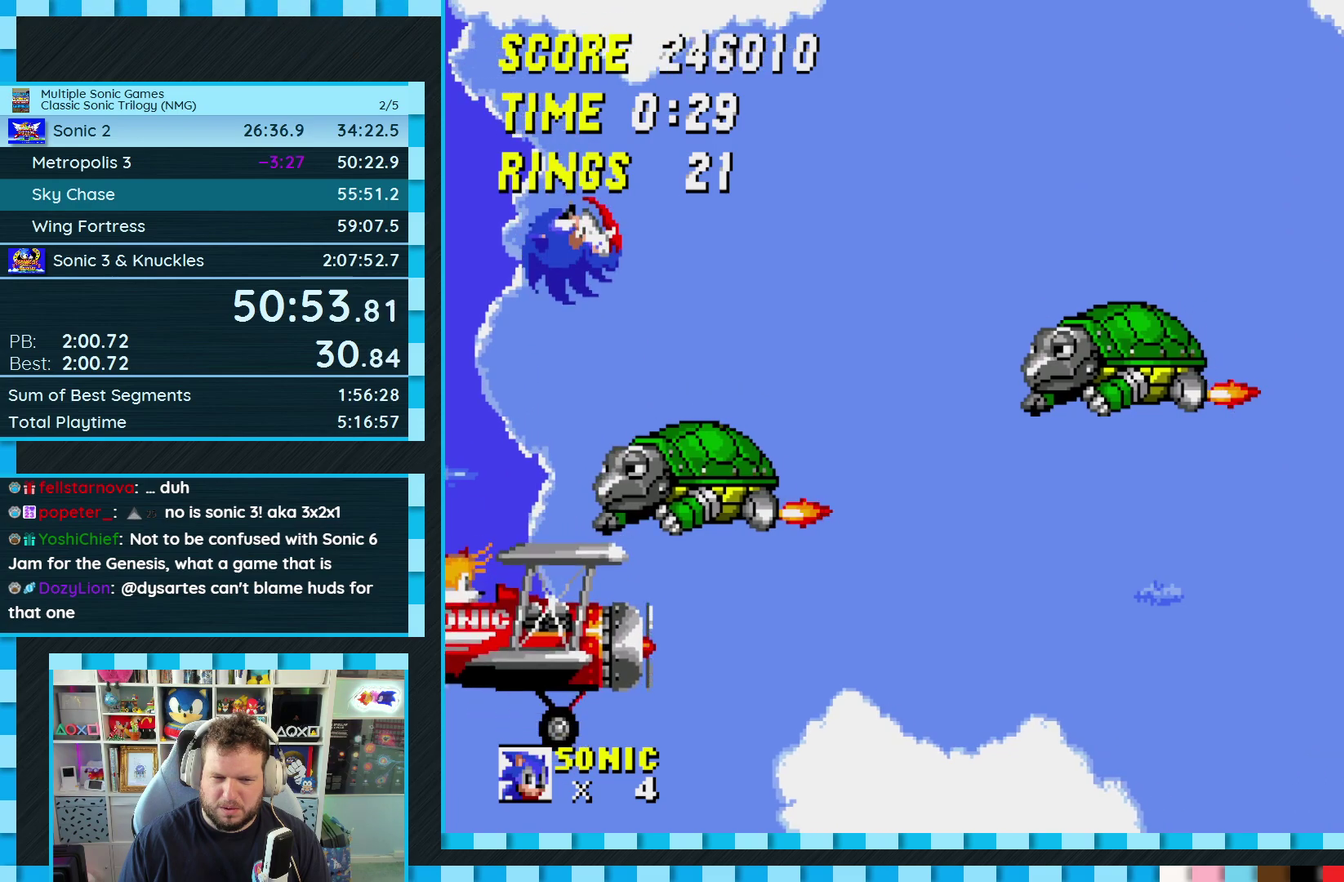
{"buttons": ["A", "DPAD_RIGHT"], "events": [[450, "A", "down"]]}
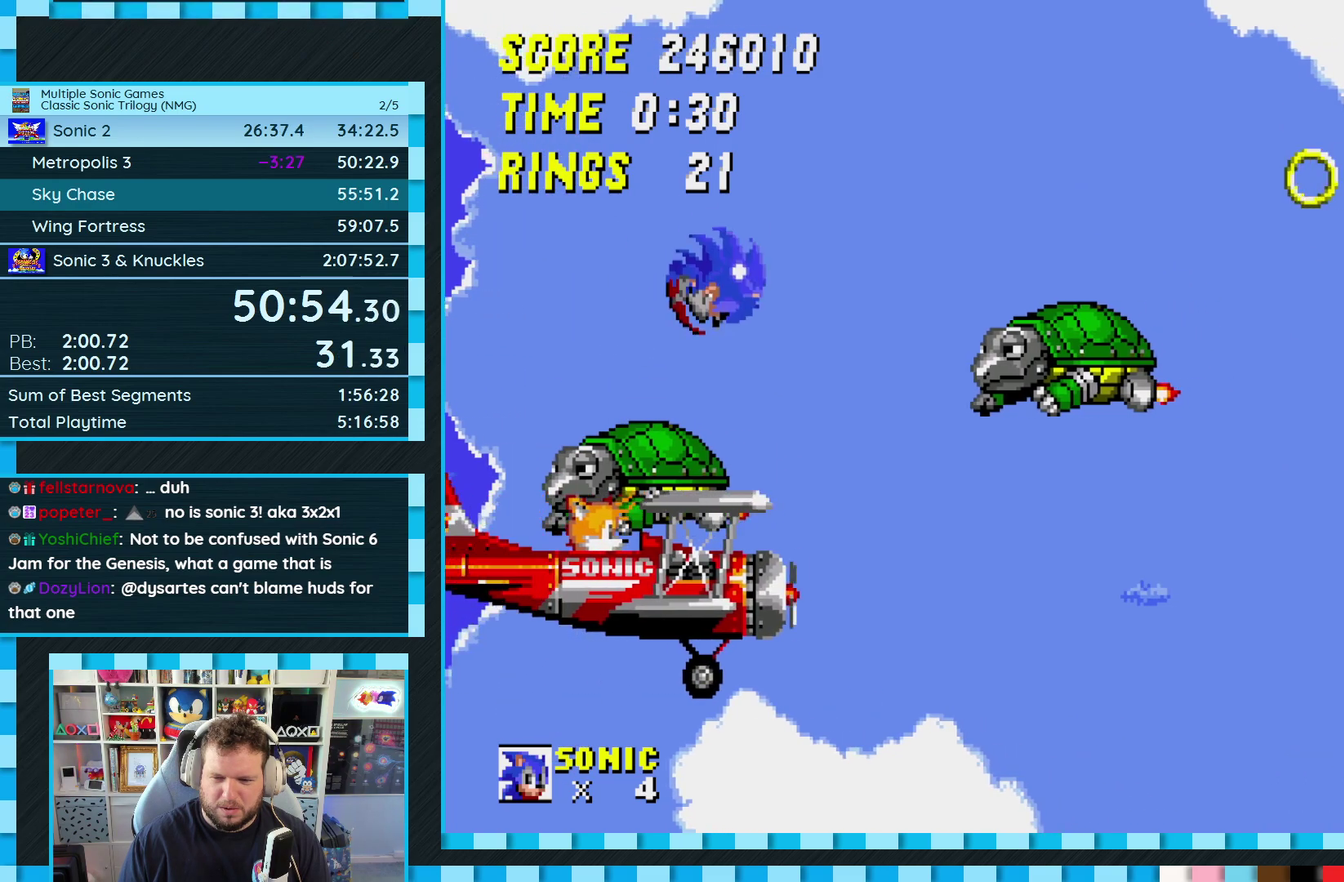
{"buttons": ["DPAD_LEFT"], "events": [[100, "A", "up"], [250, "DPAD_RIGHT", "up"], [433, "DPAD_LEFT", "down"]]}
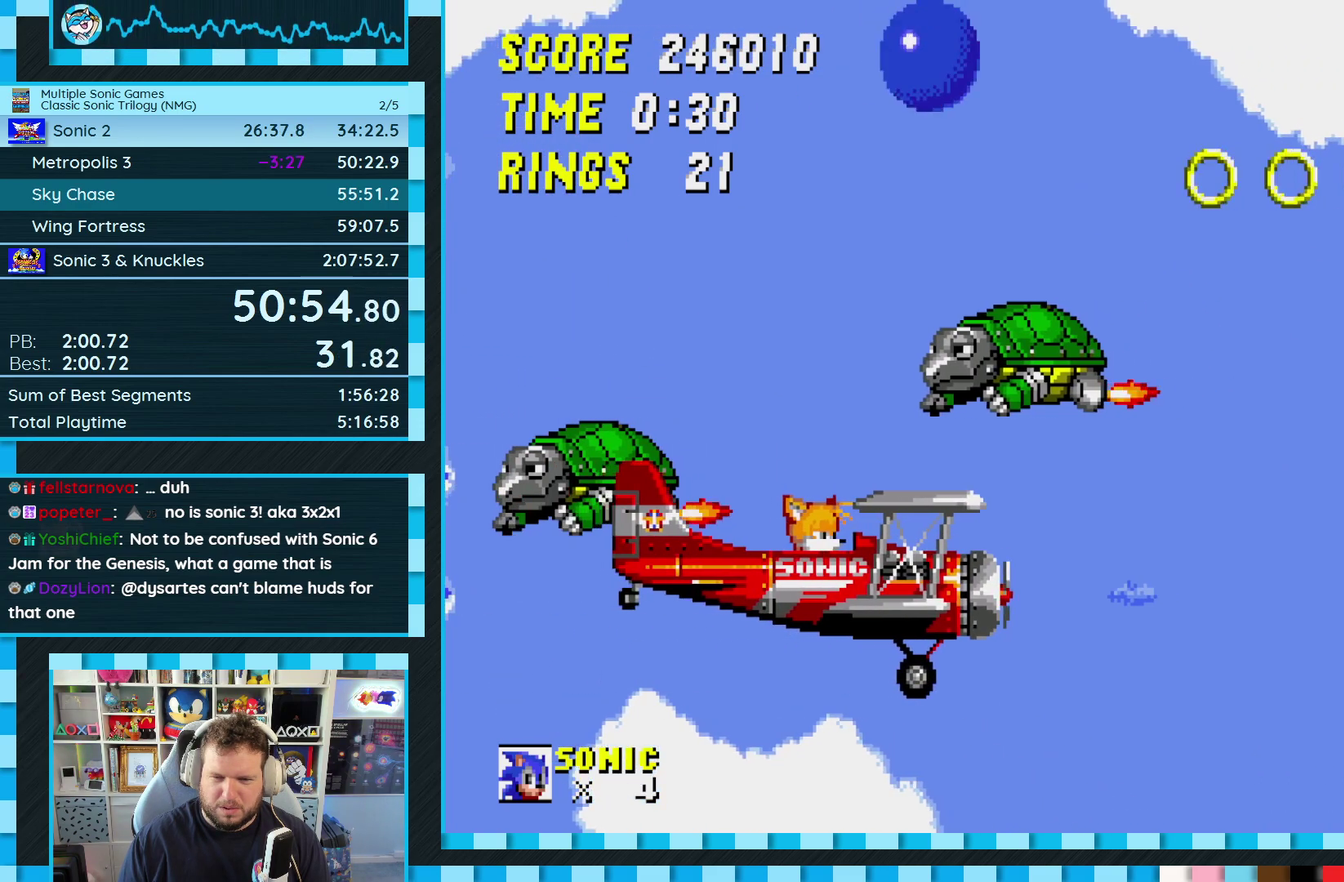
{"buttons": ["DPAD_RIGHT"], "events": [[33, "DPAD_LEFT", "up"], [233, "DPAD_RIGHT", "down"]]}